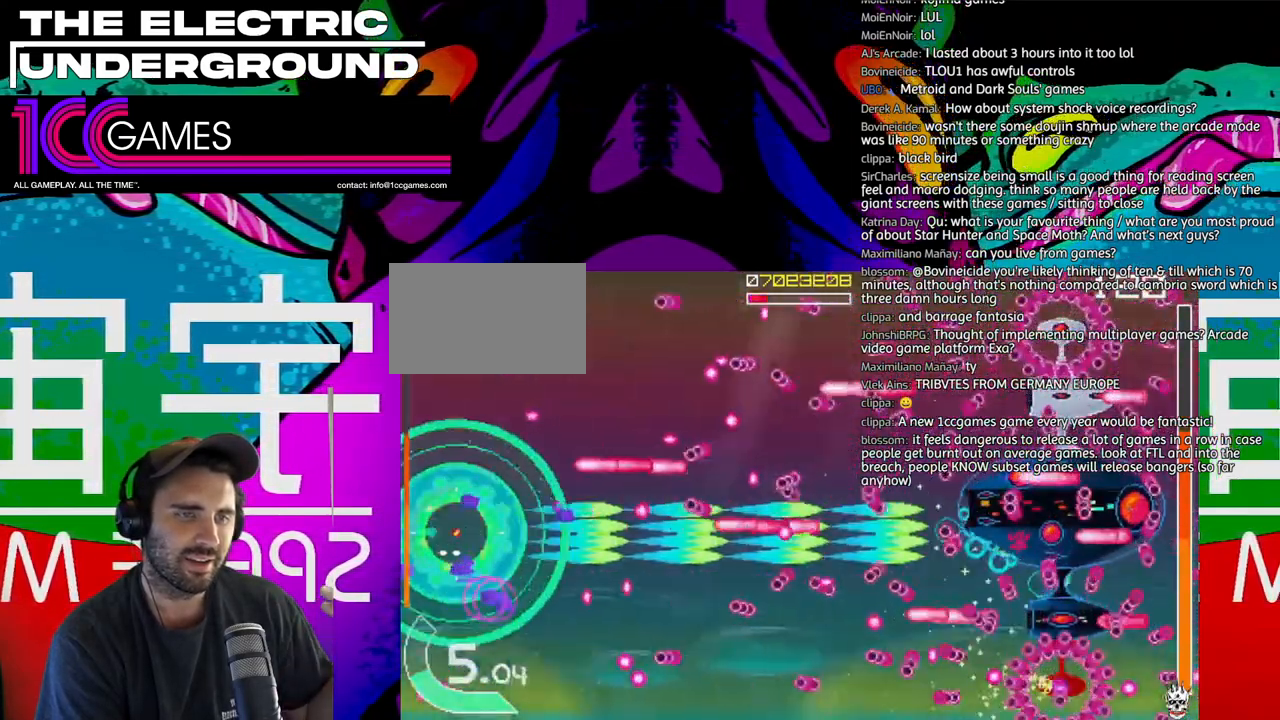
Gameplay with a controller (arcade stick); each line is a JSON object with the inputs held at the frame after it. "events" lists button and stick changes between this image and that frame as [ms after this image, input, new state], when the widget could be followed in between. Not read: L3 R3.
{"buttons": ["SQUARE", "TRIANGLE"], "left_stick": "right", "events": [[83, "left_stick", "right"]]}
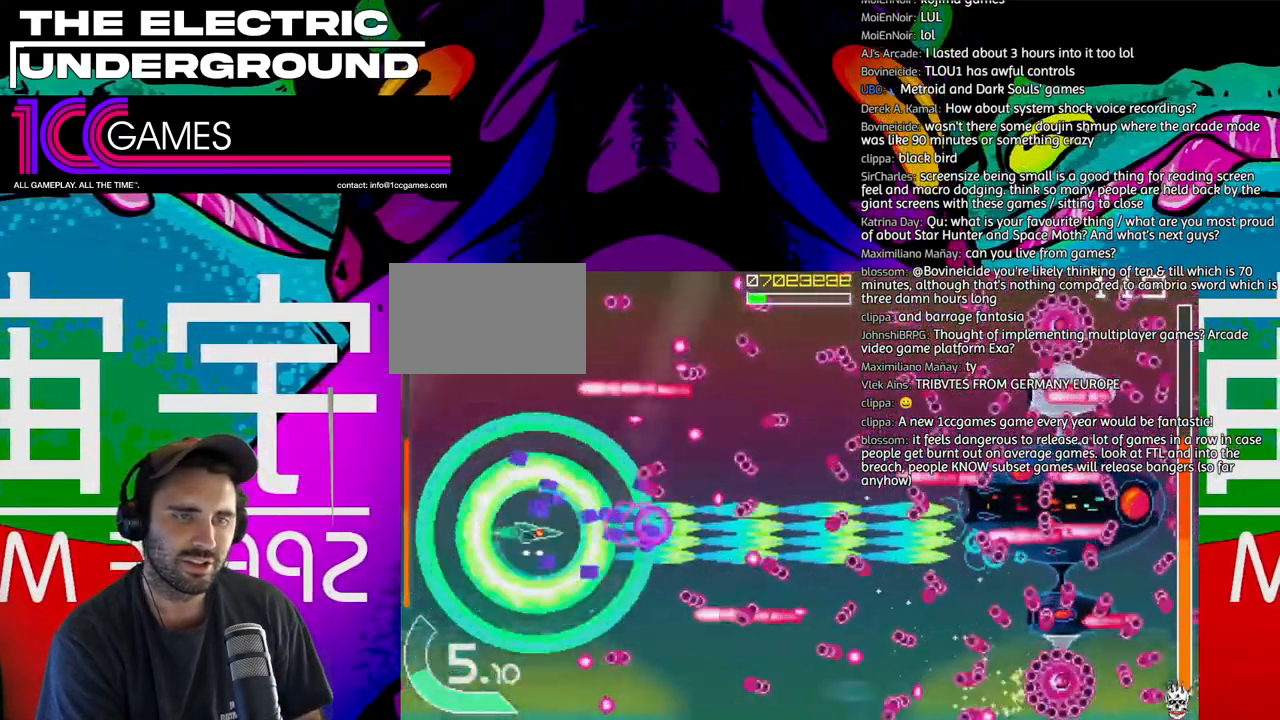
{"buttons": ["SQUARE", "TRIANGLE"], "left_stick": "left", "events": [[383, "left_stick", "center"], [450, "left_stick", "left"]]}
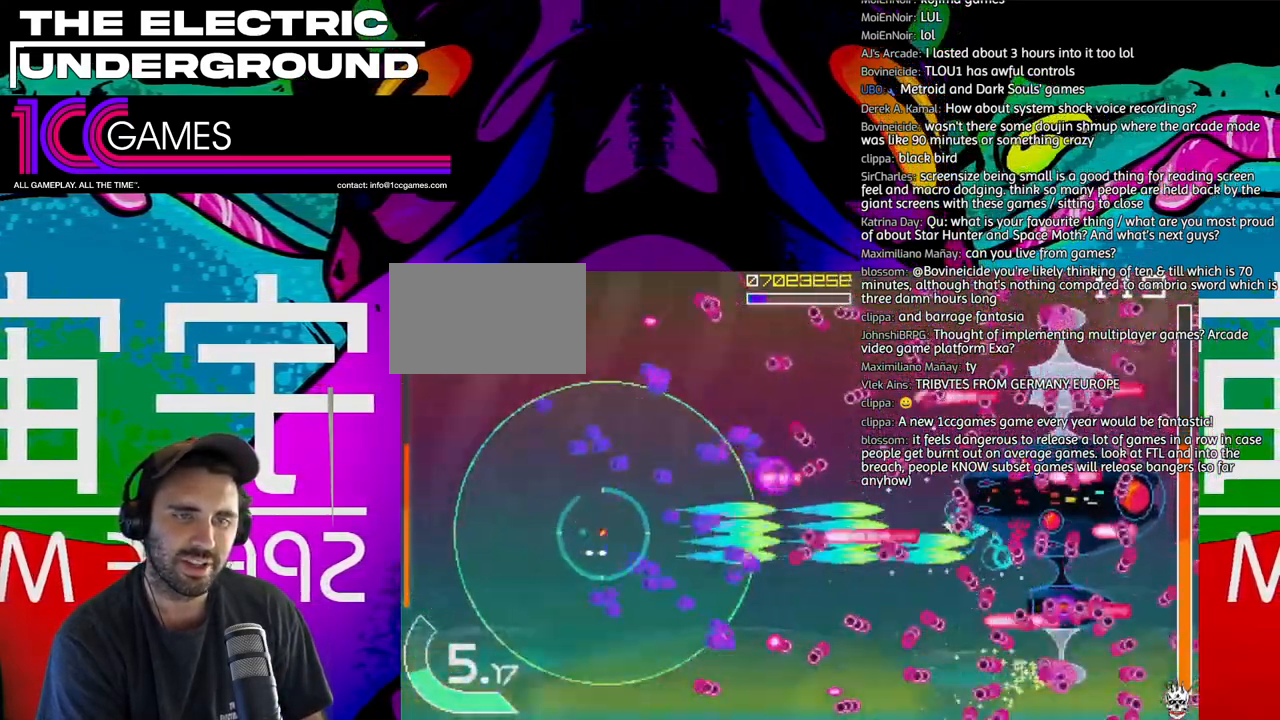
{"buttons": ["CIRCLE", "SQUARE", "TRIANGLE"], "left_stick": "left"}
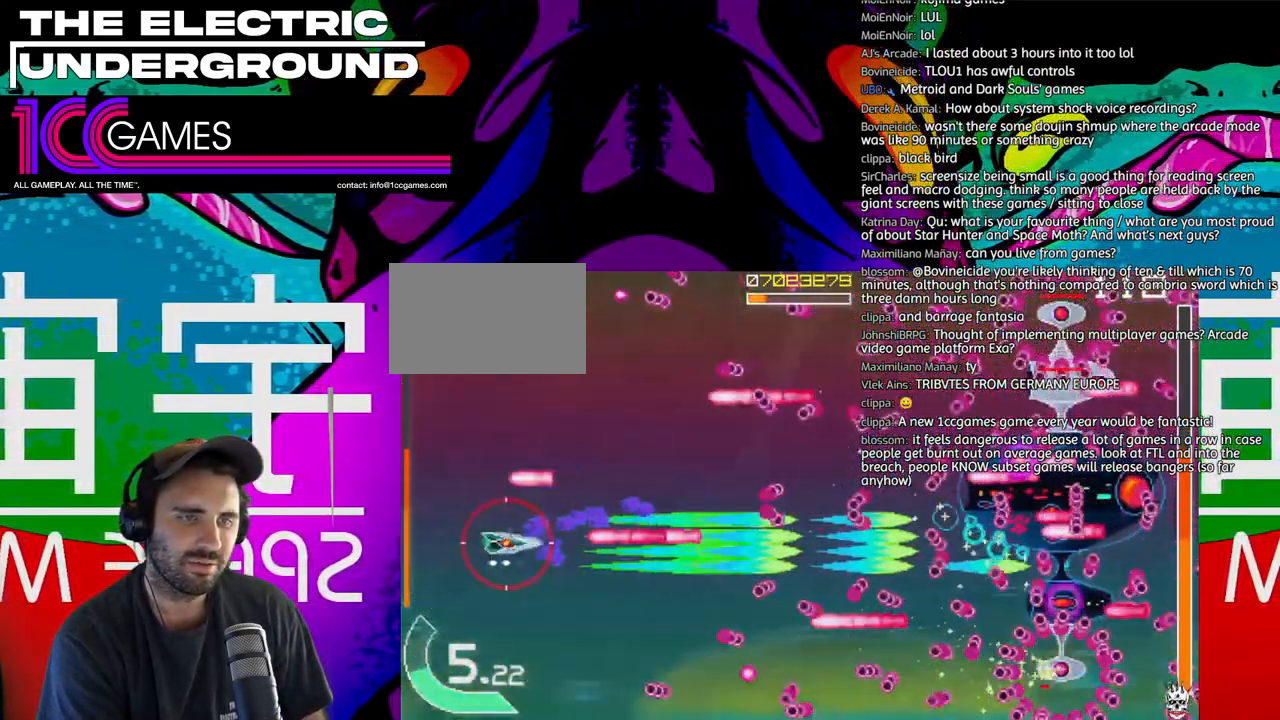
{"buttons": ["SQUARE", "TRIANGLE"], "left_stick": "center", "events": [[83, "CIRCLE", "up"], [117, "left_stick", "down"], [317, "left_stick", "center"]]}
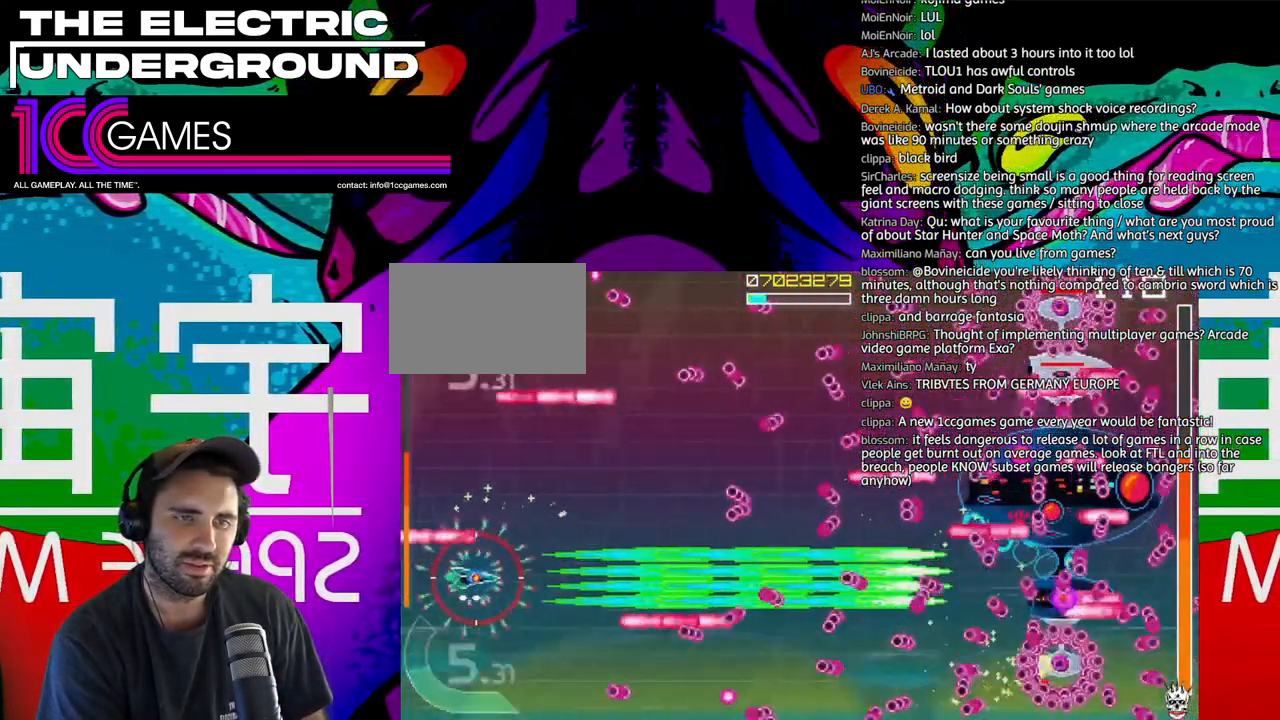
{"buttons": ["SQUARE", "TRIANGLE"], "left_stick": "up", "events": [[150, "left_stick", "up"]]}